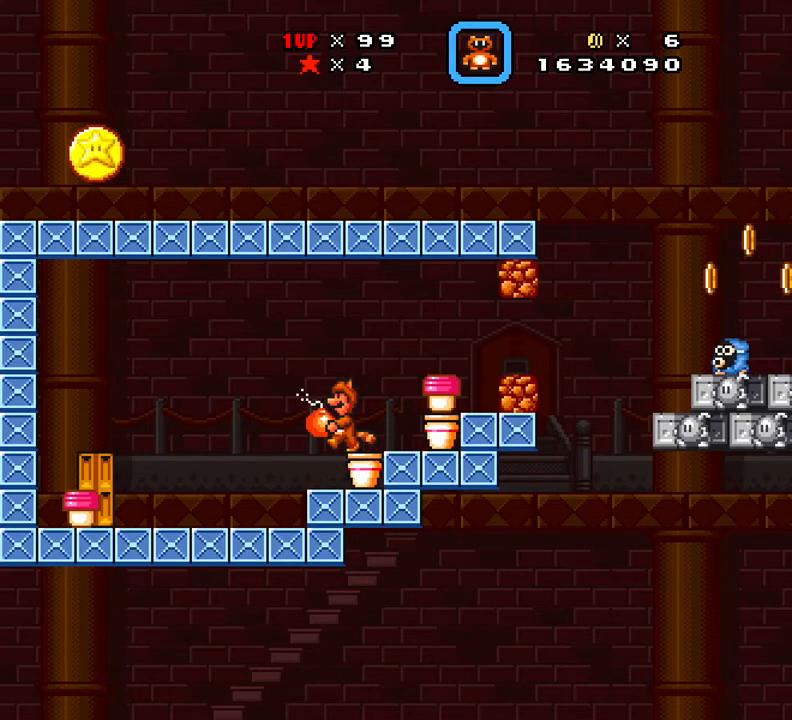
Gameplay with a controller (Xbox layout); each line is a JSON object with the inputs held at the frame after it. "events" lists button and stick changes between this image and that frame as [ms after this image, input, new state], when the widget could be followed in between. Not read: left_stick right_stick.
{"buttons": ["A", "X"], "events": [[100, "DPAD_LEFT", "up"], [100, "DPAD_UP", "down"], [117, "DPAD_RIGHT", "down"], [117, "DPAD_UP", "up"], [234, "DPAD_RIGHT", "up"], [417, "A", "down"]]}
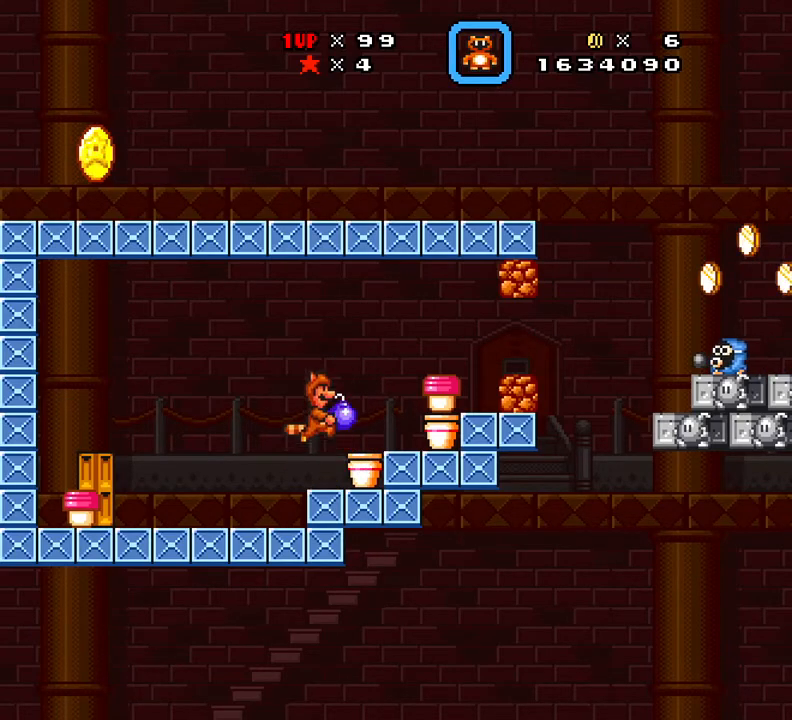
{"buttons": ["DPAD_LEFT"], "events": [[66, "A", "up"], [66, "DPAD_LEFT", "down"], [66, "DPAD_UP", "down"], [66, "X", "up"], [83, "DPAD_UP", "up"]]}
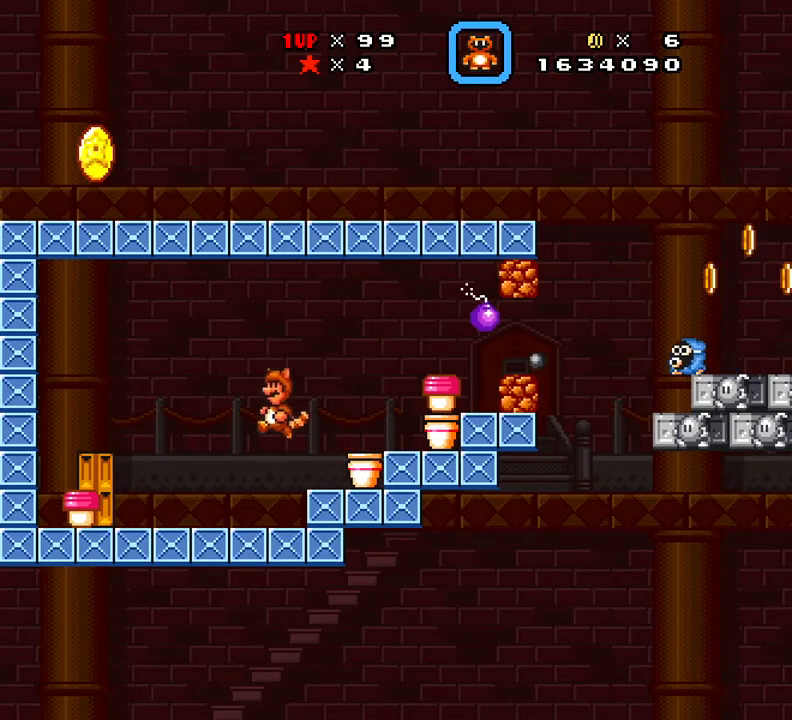
{"buttons": ["DPAD_RIGHT"], "events": [[100, "DPAD_LEFT", "up"], [134, "DPAD_RIGHT", "down"], [267, "DPAD_RIGHT", "up"], [501, "DPAD_RIGHT", "down"]]}
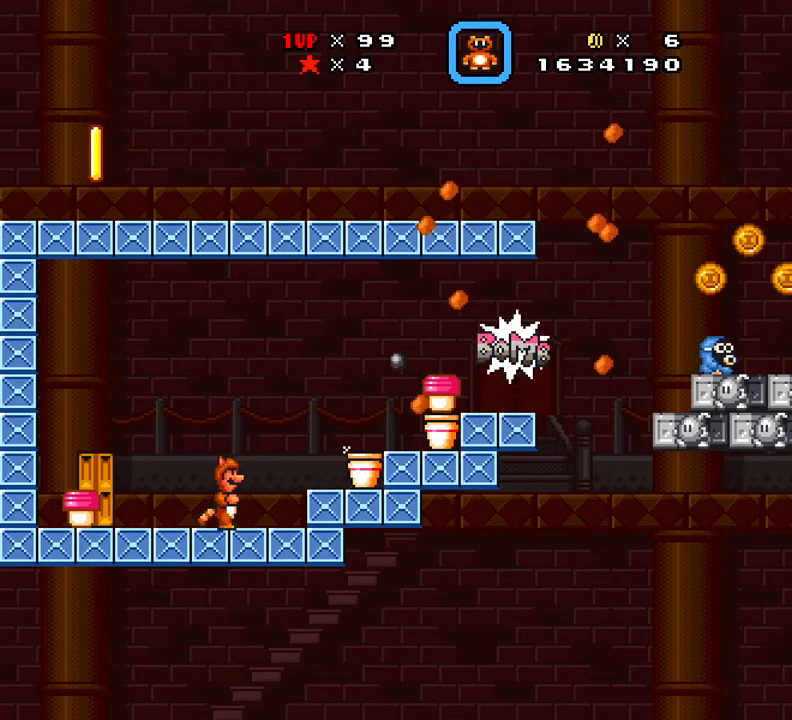
{"buttons": ["X", "DPAD_RIGHT"], "events": [[100, "DPAD_RIGHT", "up"], [100, "X", "down"], [350, "DPAD_RIGHT", "down"]]}
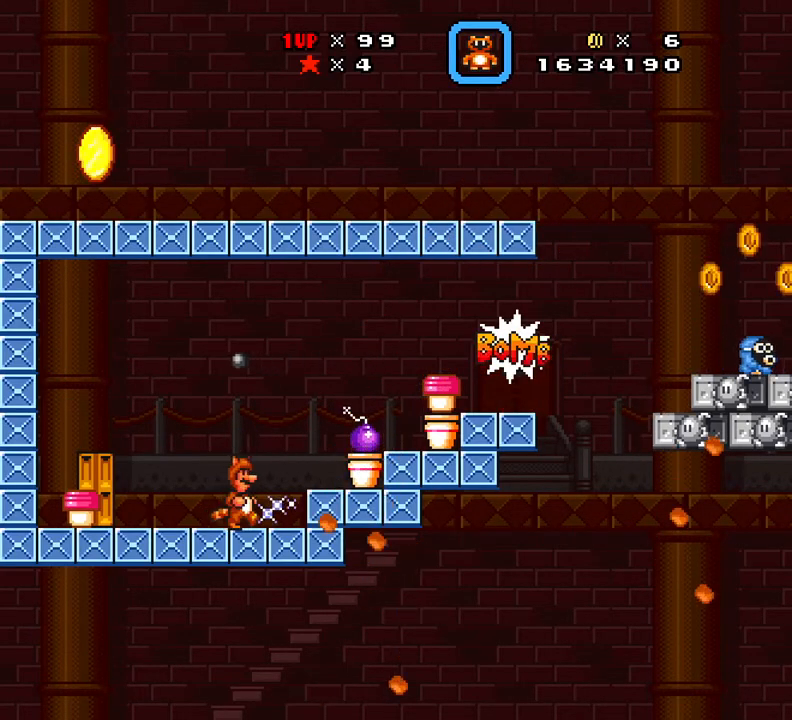
{"buttons": [], "events": [[84, "A", "down"], [301, "A", "up"], [434, "DPAD_RIGHT", "up"], [451, "X", "up"]]}
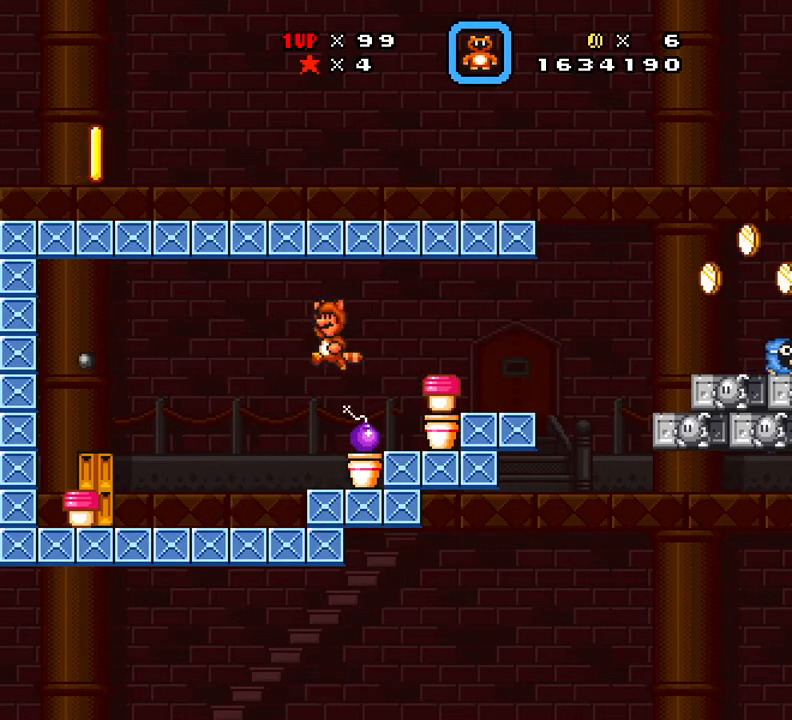
{"buttons": ["X"], "events": [[16, "DPAD_LEFT", "down"], [150, "DPAD_DOWN", "down"], [200, "DPAD_DOWN", "up"], [283, "DPAD_DOWN", "down"], [300, "DPAD_LEFT", "up"], [383, "X", "down"], [417, "DPAD_DOWN", "up"]]}
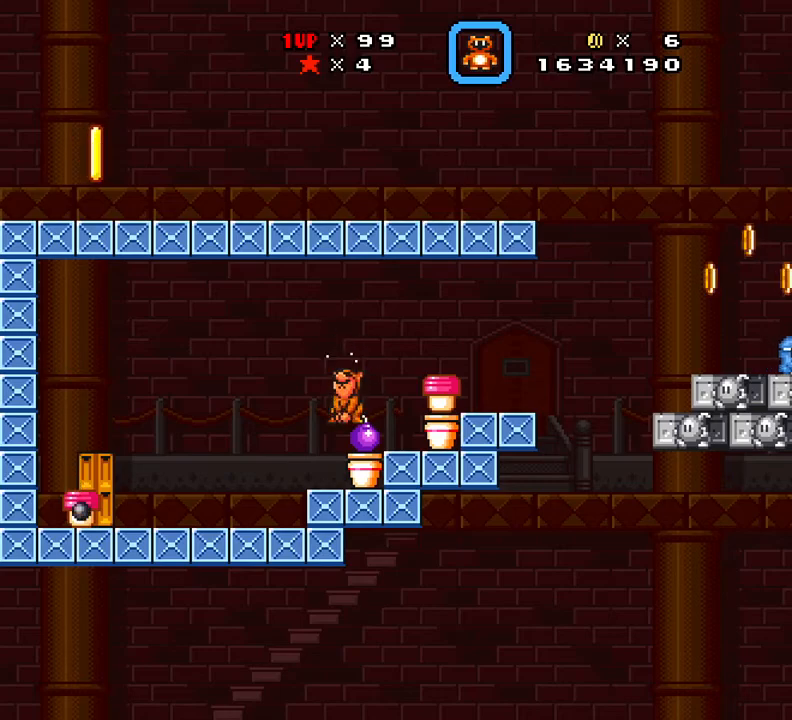
{"buttons": ["A", "X", "DPAD_RIGHT"], "events": [[34, "DPAD_RIGHT", "down"], [167, "DPAD_RIGHT", "up"], [317, "DPAD_RIGHT", "down"], [401, "A", "down"]]}
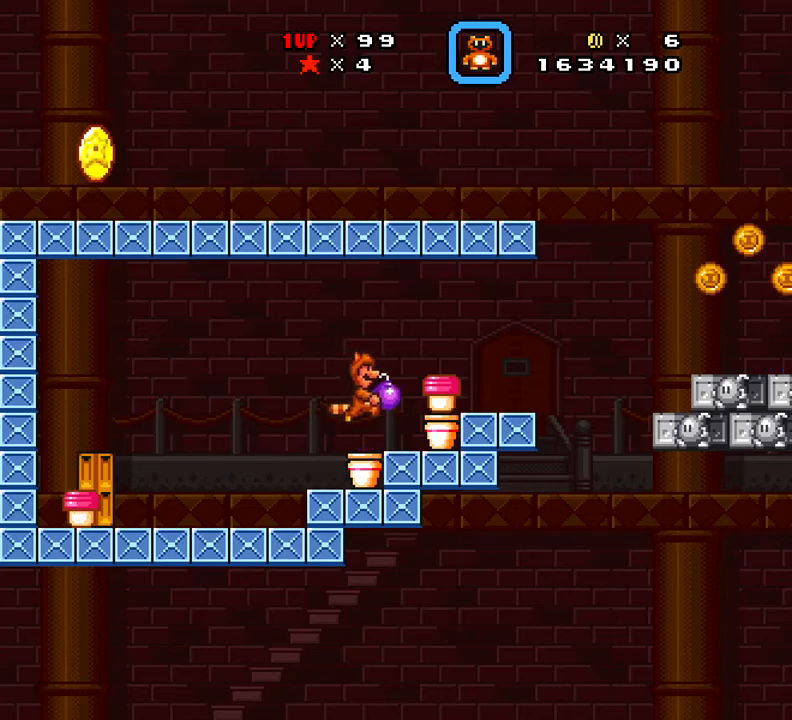
{"buttons": ["X"], "events": [[150, "A", "up"], [500, "DPAD_RIGHT", "up"]]}
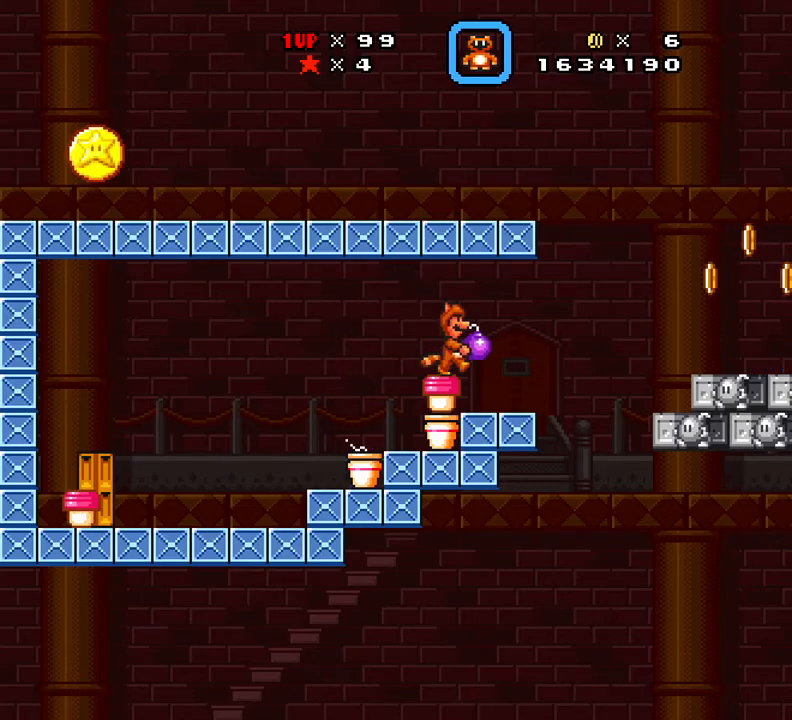
{"buttons": ["X"], "events": [[50, "DPAD_LEFT", "down"], [250, "DPAD_DOWN", "down"], [250, "DPAD_LEFT", "up"], [267, "DPAD_DOWN", "up"], [267, "DPAD_RIGHT", "down"], [434, "DPAD_RIGHT", "up"]]}
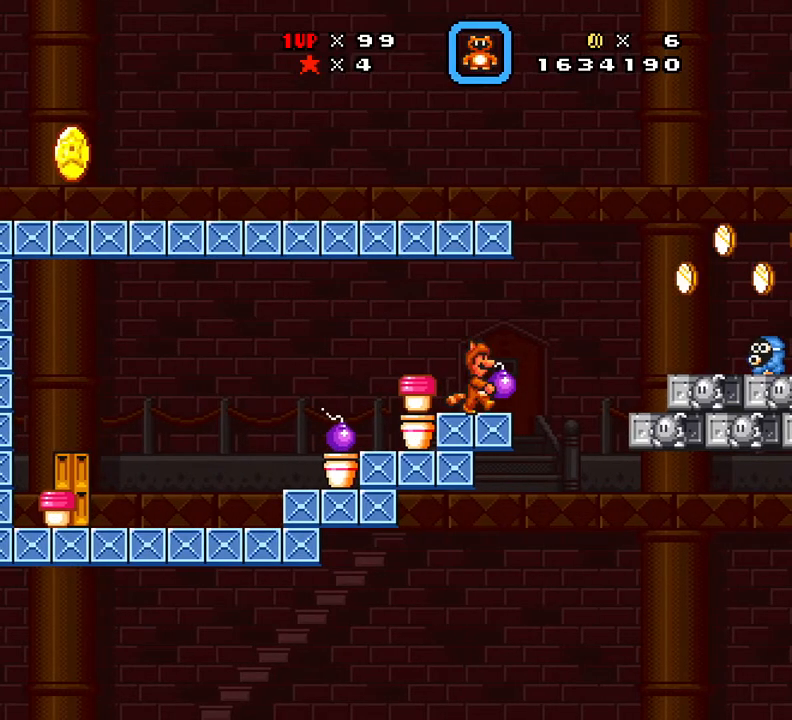
{"buttons": ["X", "DPAD_RIGHT"], "events": [[17, "X", "up"], [184, "DPAD_LEFT", "down"], [267, "DPAD_LEFT", "up"], [334, "DPAD_RIGHT", "down"], [350, "X", "down"]]}
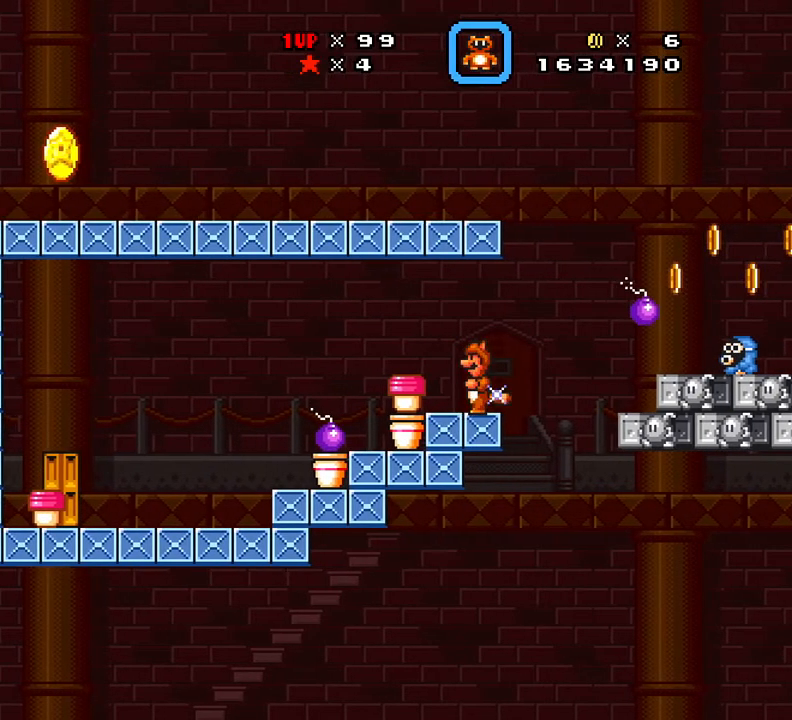
{"buttons": ["A", "X", "DPAD_DOWN", "DPAD_RIGHT"], "events": [[116, "A", "down"], [266, "DPAD_DOWN", "down"]]}
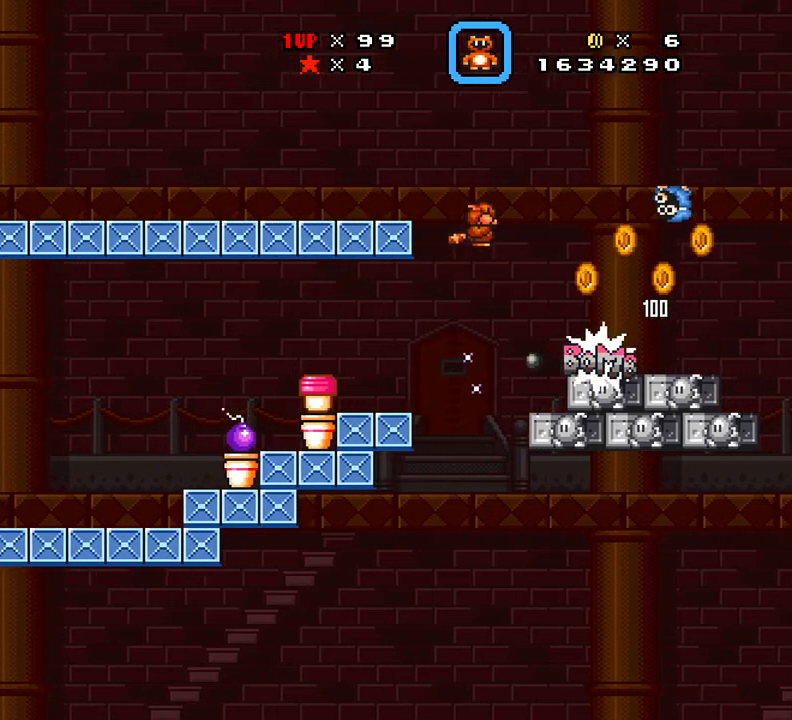
{"buttons": ["X", "DPAD_LEFT"], "events": [[117, "DPAD_DOWN", "up"], [200, "DPAD_RIGHT", "up"], [234, "A", "up"], [284, "DPAD_LEFT", "down"]]}
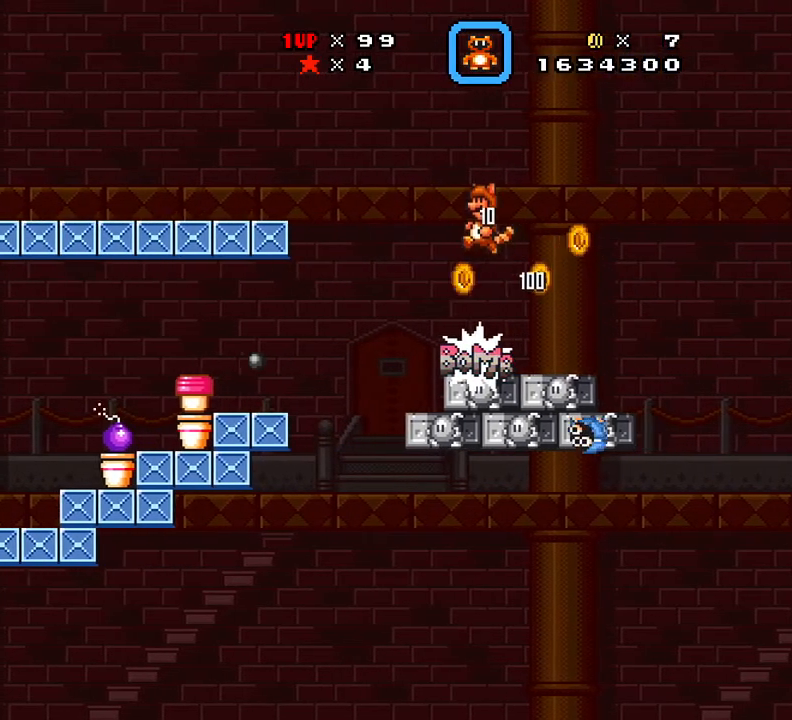
{"buttons": ["A", "X", "DPAD_LEFT"], "events": [[33, "DPAD_DOWN", "down"], [33, "DPAD_LEFT", "up"], [50, "DPAD_DOWN", "up"], [50, "DPAD_RIGHT", "down"], [317, "A", "down"], [383, "DPAD_RIGHT", "up"], [500, "DPAD_LEFT", "down"]]}
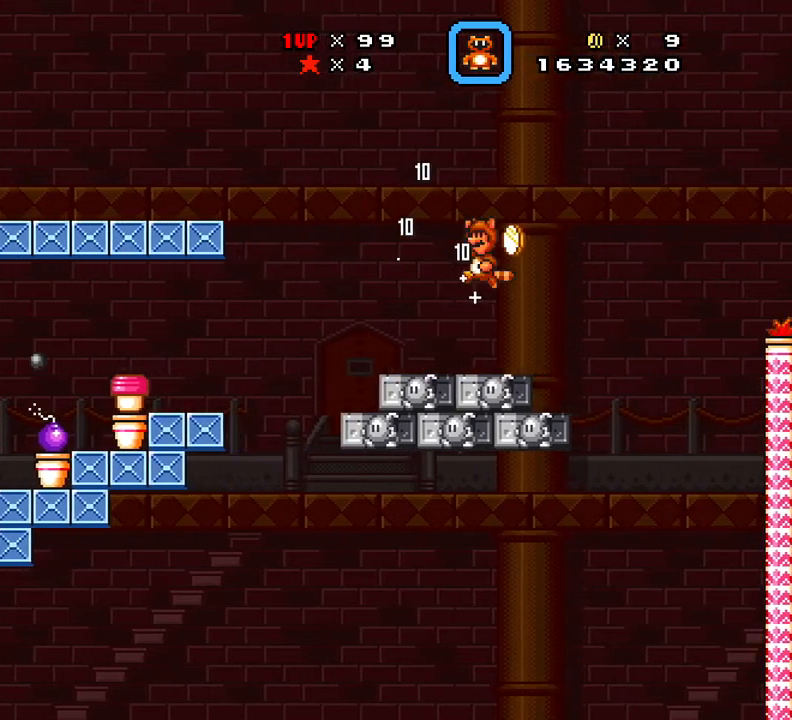
{"buttons": ["X"], "events": [[17, "A", "up"], [317, "DPAD_LEFT", "up"]]}
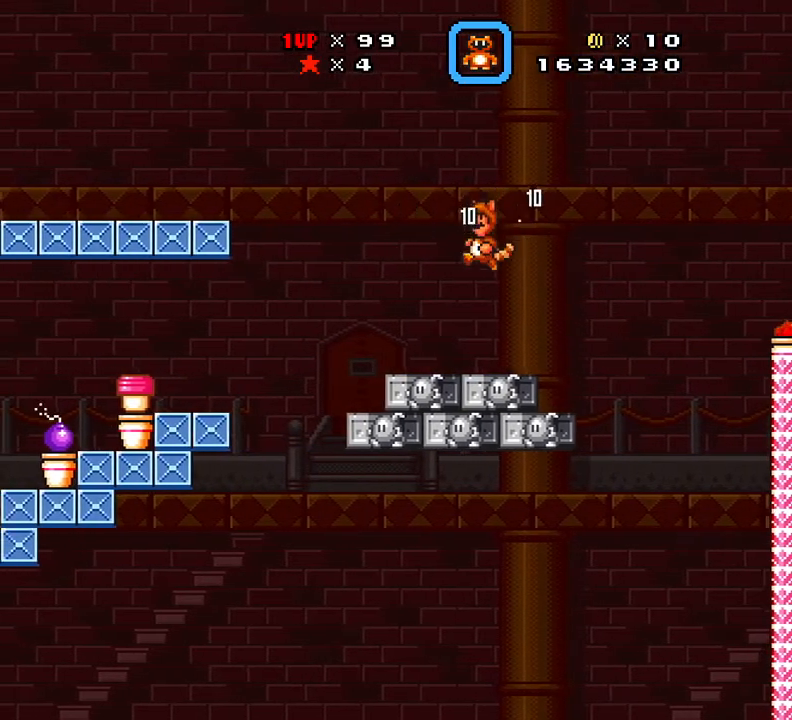
{"buttons": ["A", "X", "DPAD_RIGHT"], "events": [[16, "DPAD_RIGHT", "down"], [350, "A", "down"]]}
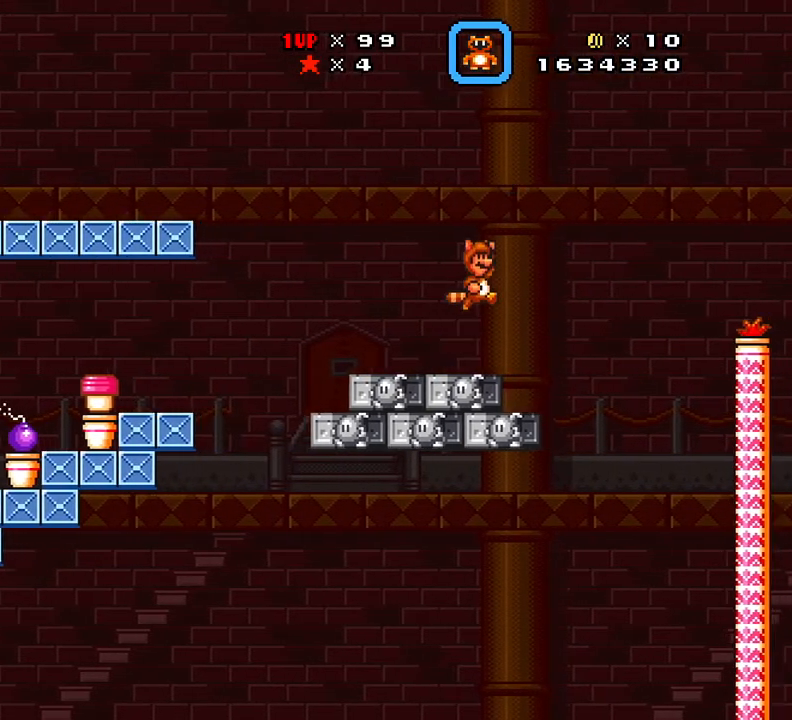
{"buttons": ["X", "DPAD_RIGHT"], "events": [[417, "A", "up"]]}
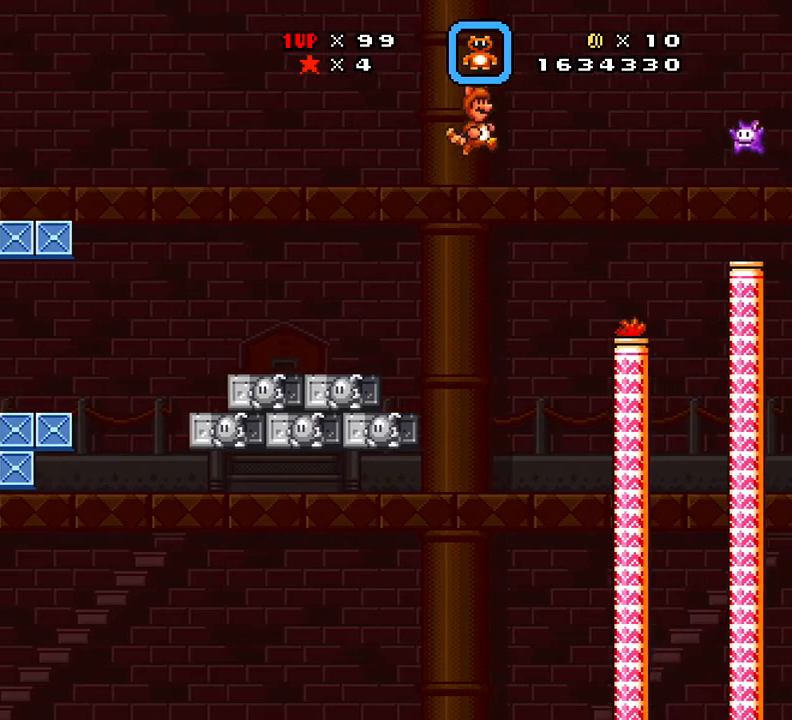
{"buttons": ["A", "X", "DPAD_LEFT"], "events": [[100, "A", "down"], [166, "DPAD_RIGHT", "up"], [333, "DPAD_LEFT", "down"]]}
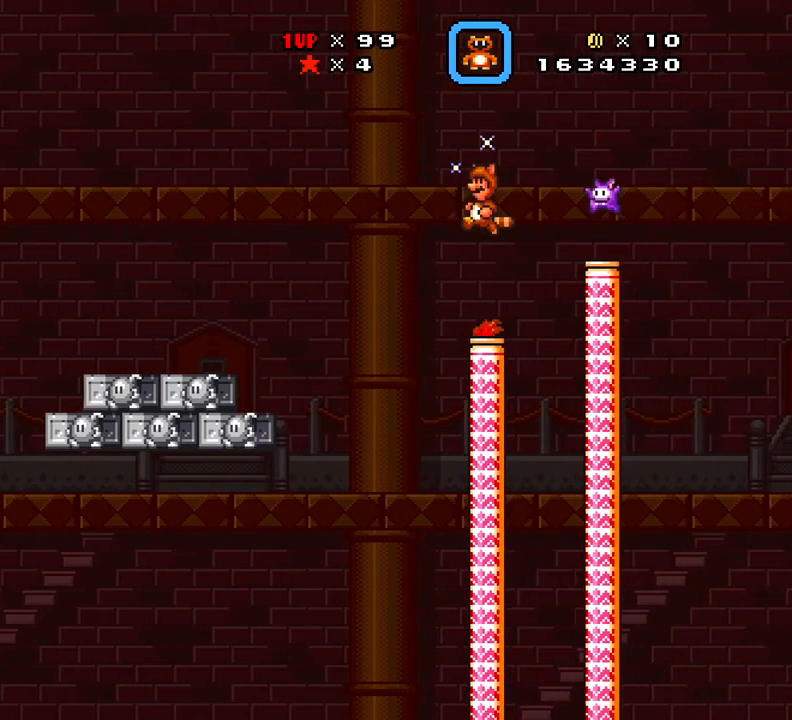
{"buttons": ["DPAD_DOWN"], "events": [[67, "A", "up"], [167, "DPAD_LEFT", "up"], [350, "X", "up"], [484, "DPAD_DOWN", "down"]]}
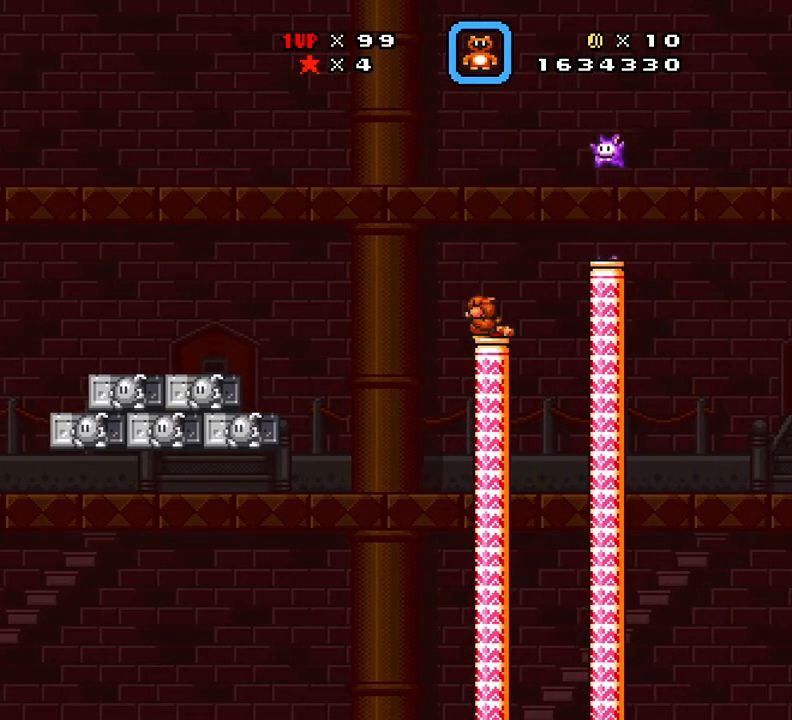
{"buttons": ["X"], "events": [[16, "X", "down"], [150, "DPAD_DOWN", "up"], [283, "DPAD_RIGHT", "down"], [350, "DPAD_RIGHT", "up"]]}
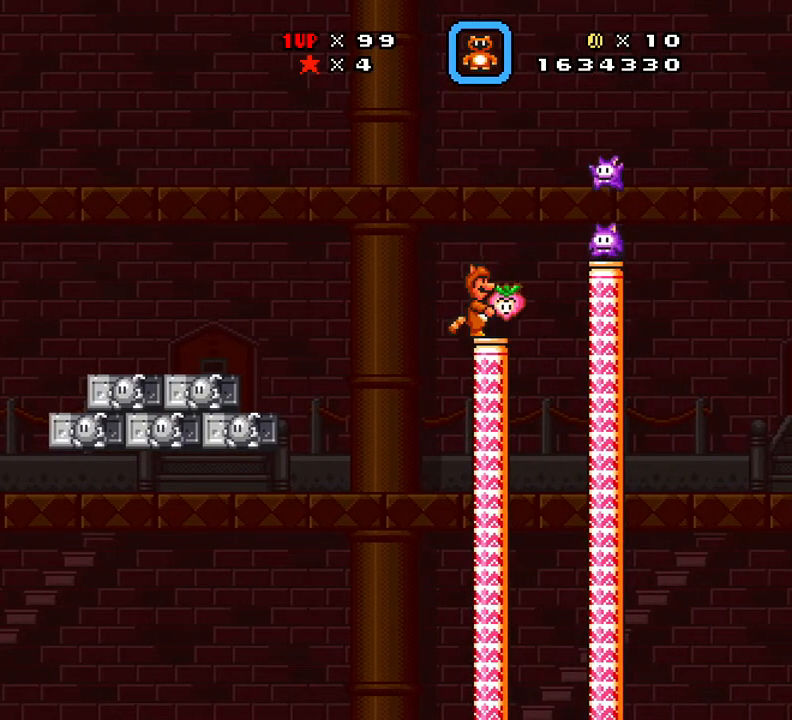
{"buttons": [], "events": [[317, "A", "down"], [434, "A", "up"], [434, "X", "up"]]}
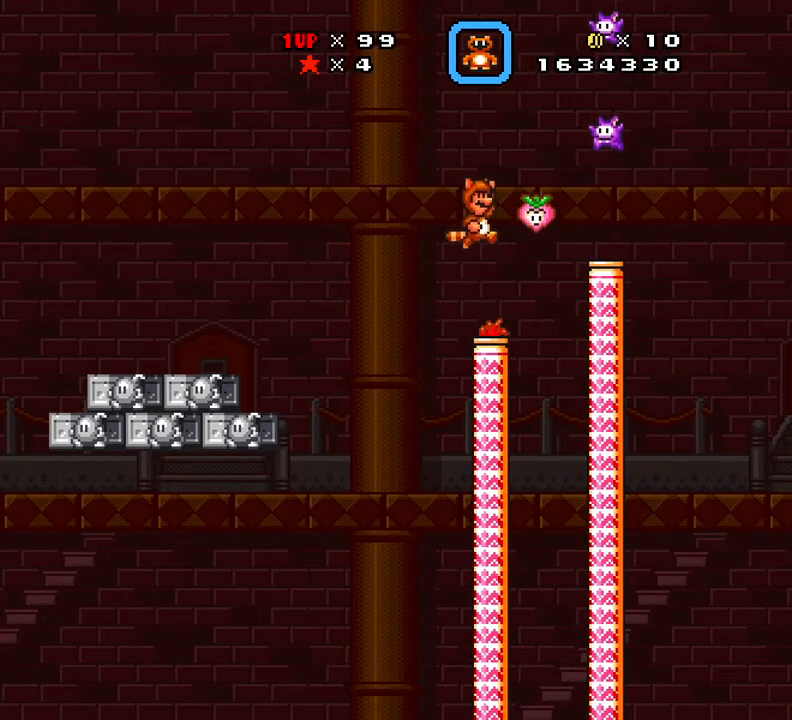
{"buttons": [], "events": []}
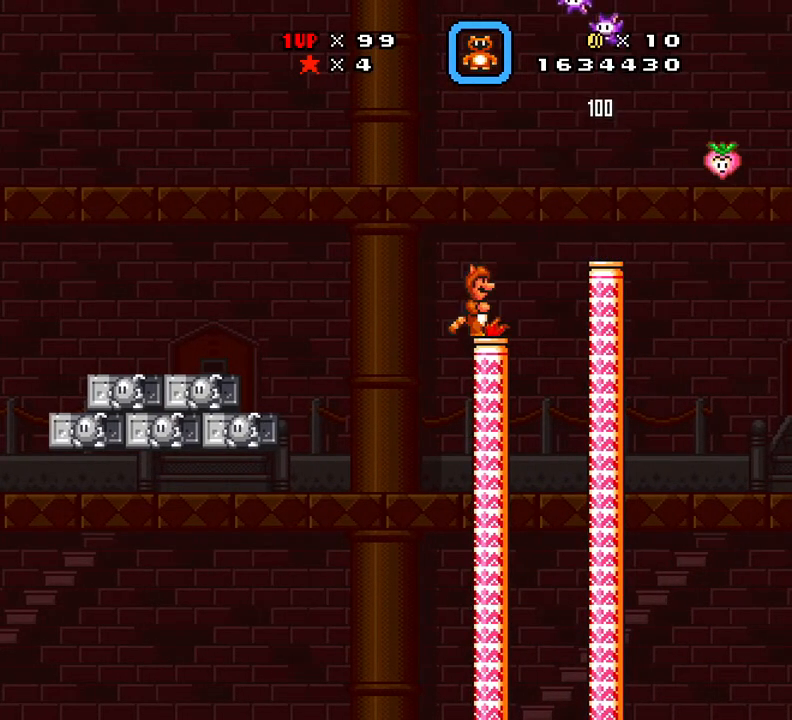
{"buttons": [], "events": []}
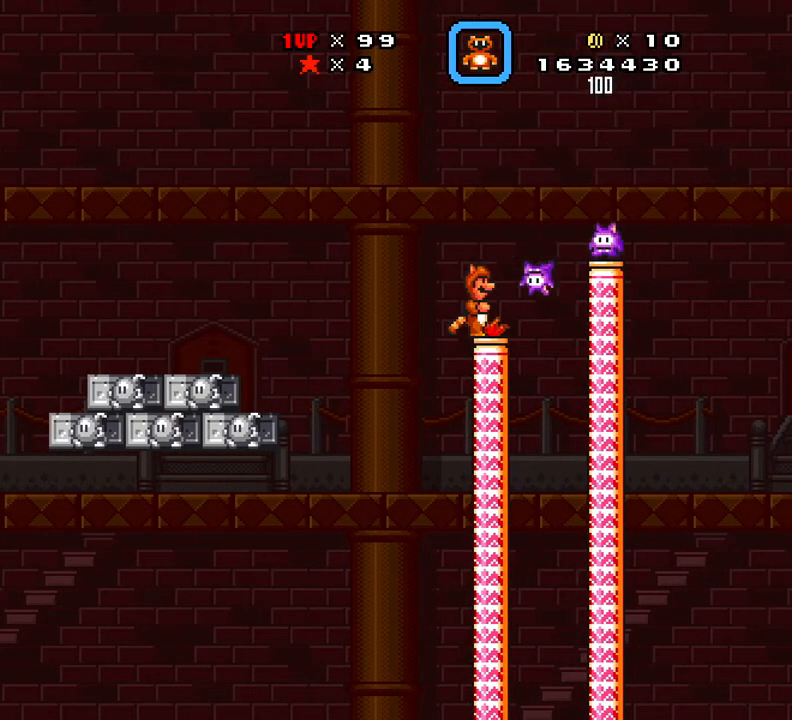
{"buttons": ["X", "DPAD_DOWN"], "events": [[333, "DPAD_DOWN", "down"], [333, "X", "down"]]}
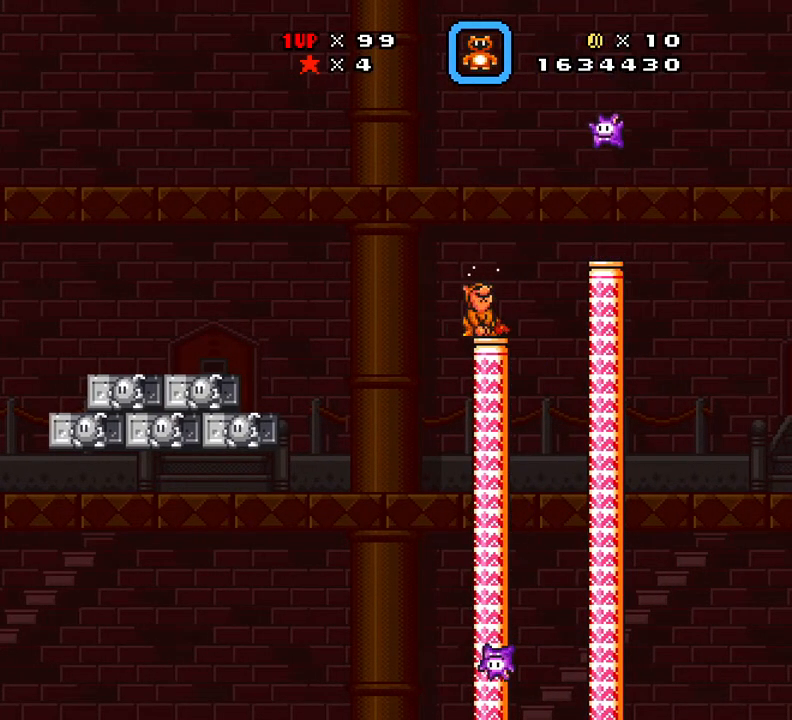
{"buttons": ["X"], "events": [[33, "DPAD_DOWN", "up"], [150, "A", "down"], [267, "A", "up"], [267, "X", "up"], [367, "X", "down"]]}
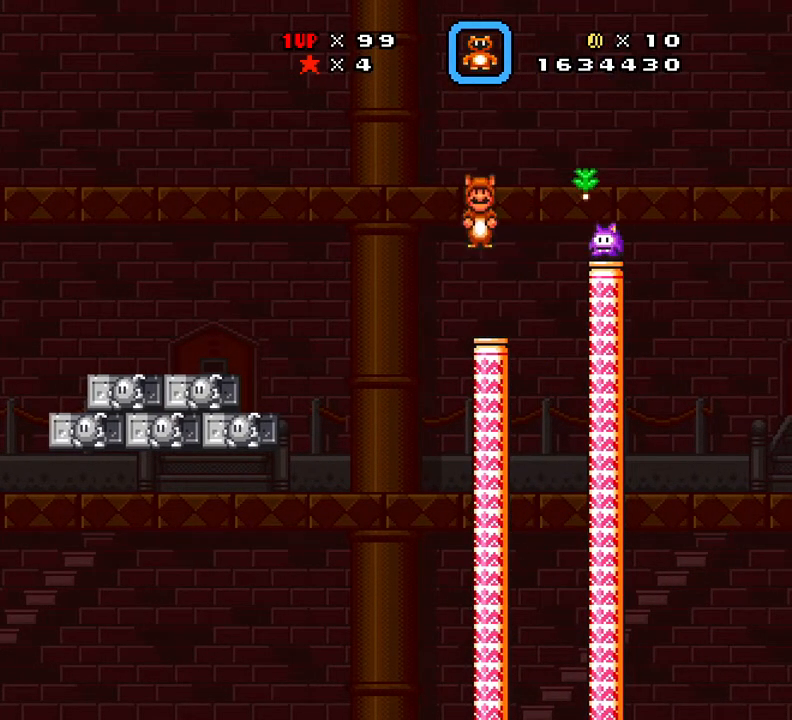
{"buttons": ["A", "X", "DPAD_RIGHT"], "events": [[383, "DPAD_RIGHT", "down"], [417, "A", "down"]]}
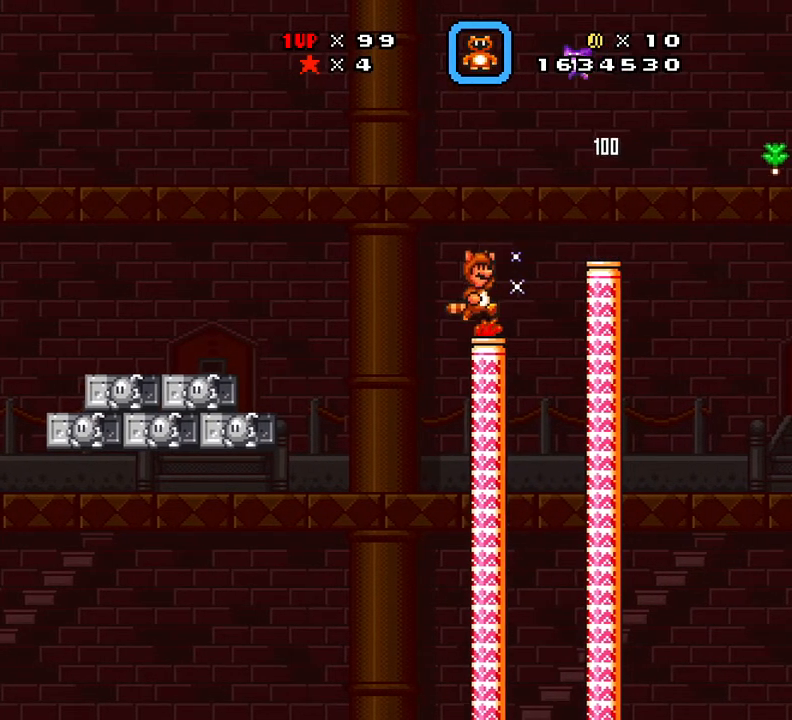
{"buttons": ["A", "X"], "events": [[501, "DPAD_RIGHT", "up"]]}
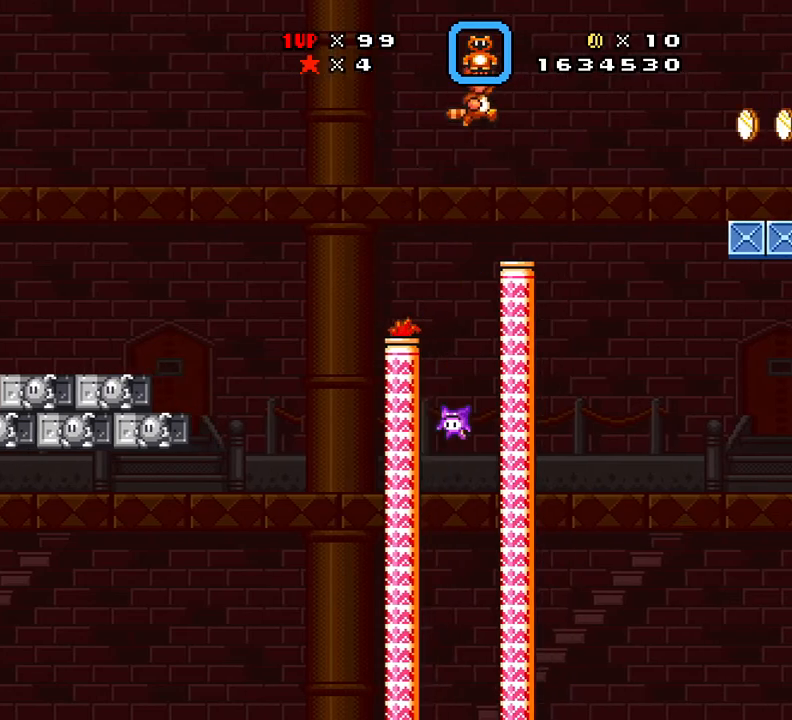
{"buttons": ["X", "DPAD_RIGHT"], "events": [[66, "A", "up"], [66, "DPAD_LEFT", "down"], [317, "DPAD_LEFT", "up"], [383, "DPAD_RIGHT", "down"]]}
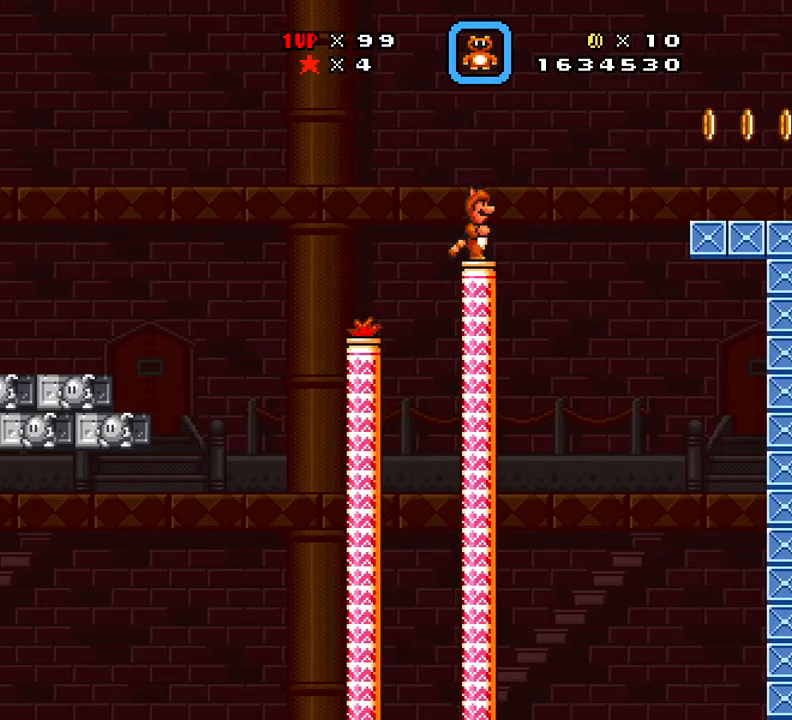
{"buttons": ["A", "X", "DPAD_RIGHT"], "events": [[100, "A", "down"]]}
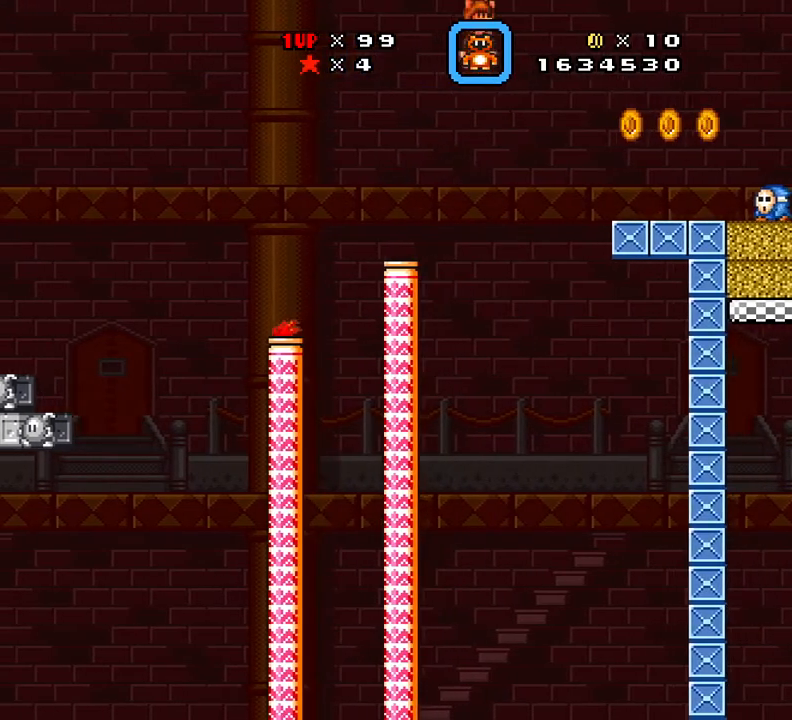
{"buttons": ["A", "X", "DPAD_RIGHT"], "events": []}
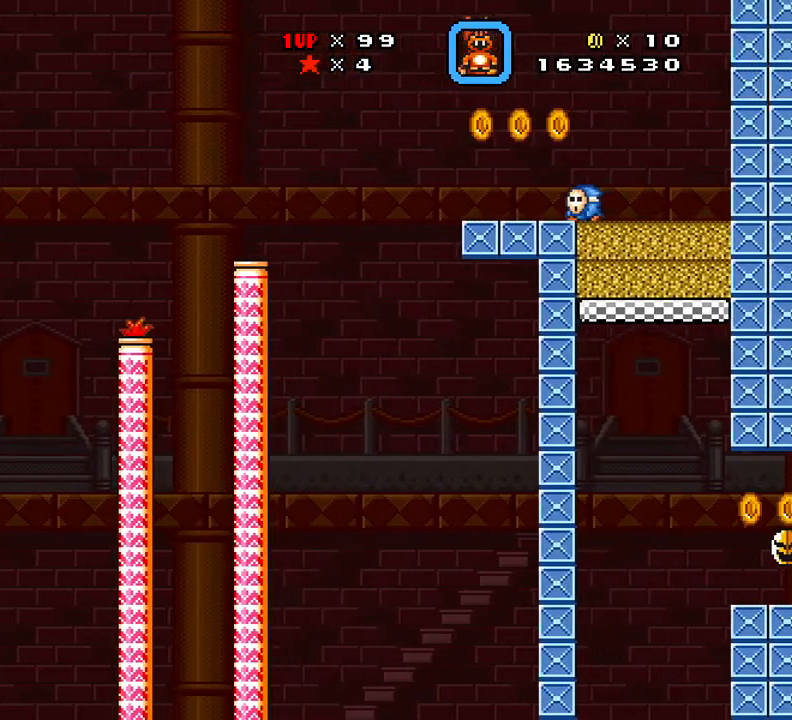
{"buttons": ["X", "DPAD_DOWN", "DPAD_LEFT"], "events": [[100, "A", "up"], [134, "DPAD_DOWN", "down"], [184, "DPAD_DOWN", "up"], [184, "DPAD_LEFT", "down"], [184, "DPAD_RIGHT", "up"], [184, "X", "up"], [284, "DPAD_DOWN", "down"], [384, "X", "down"]]}
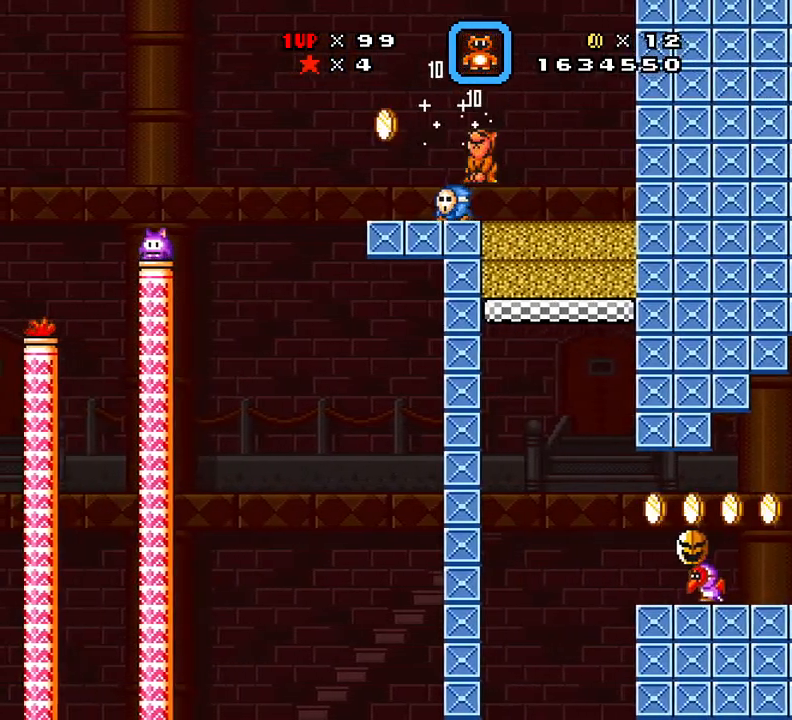
{"buttons": ["X", "DPAD_LEFT"], "events": [[33, "DPAD_DOWN", "up"], [100, "DPAD_LEFT", "up"], [216, "DPAD_LEFT", "down"]]}